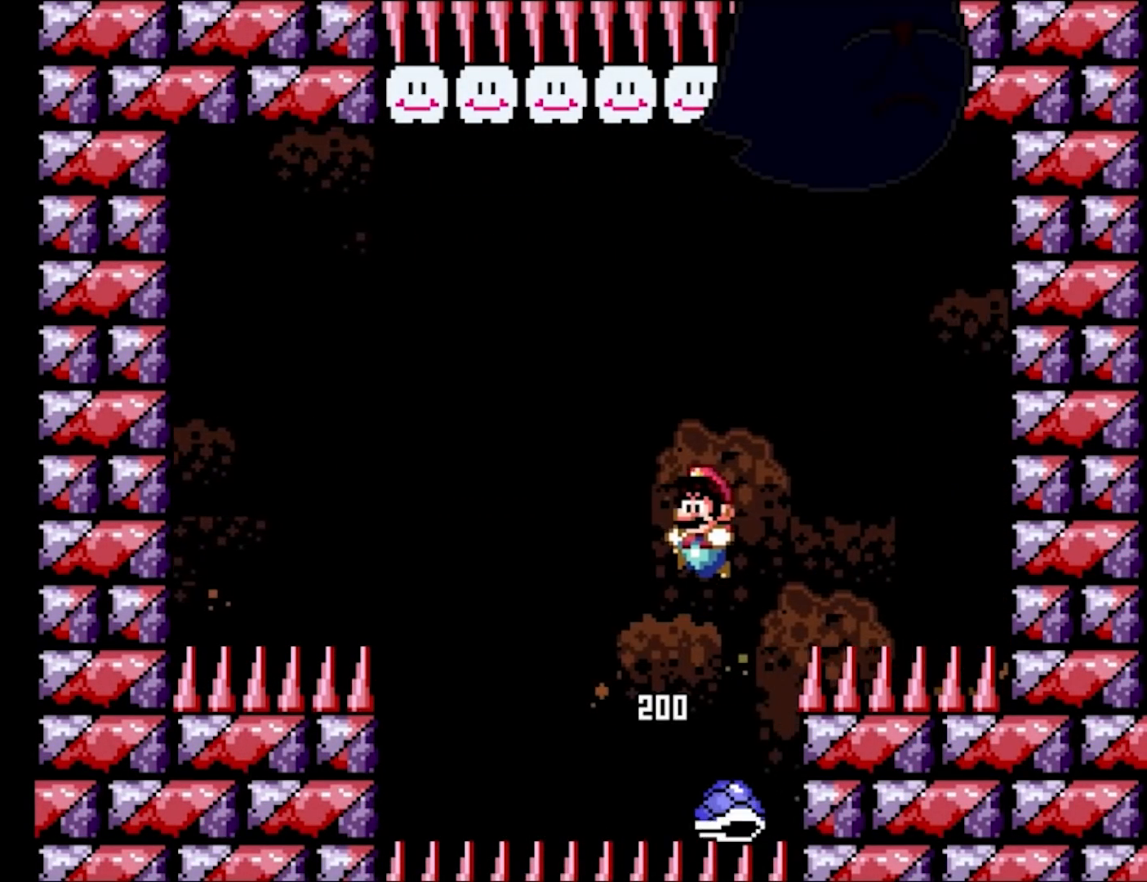
Gameplay with a controller (Nintendo layout); each line is a JSON object with the inputs held at the frame after it. "events" lists button and stick changes between this image and that frame as [ms after this image, input, new state], when the widget could be followed in between. Not read: L3 R3.
{"buttons": ["Y"], "events": [[33, "DPAD_LEFT", "up"], [433, "B", "up"]]}
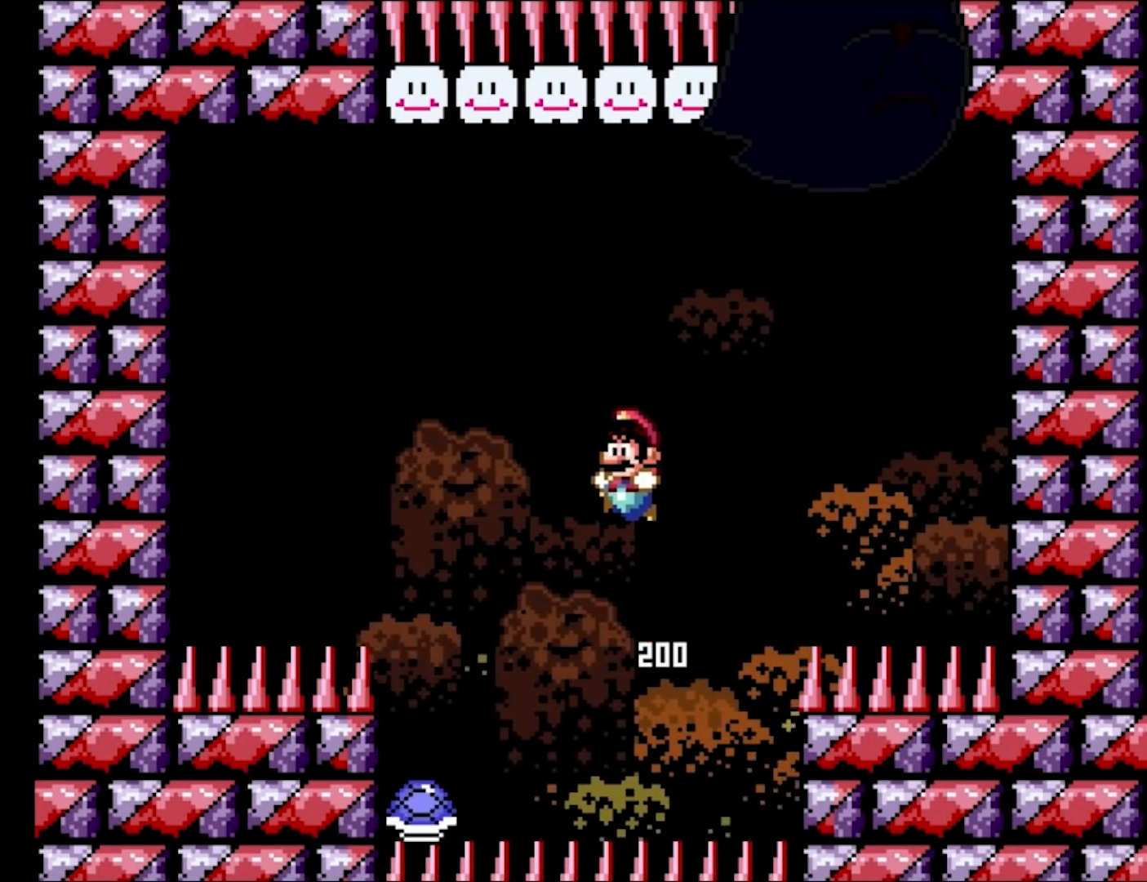
{"buttons": ["B", "Y"], "events": [[167, "B", "down"], [233, "DPAD_RIGHT", "down"], [383, "DPAD_RIGHT", "up"]]}
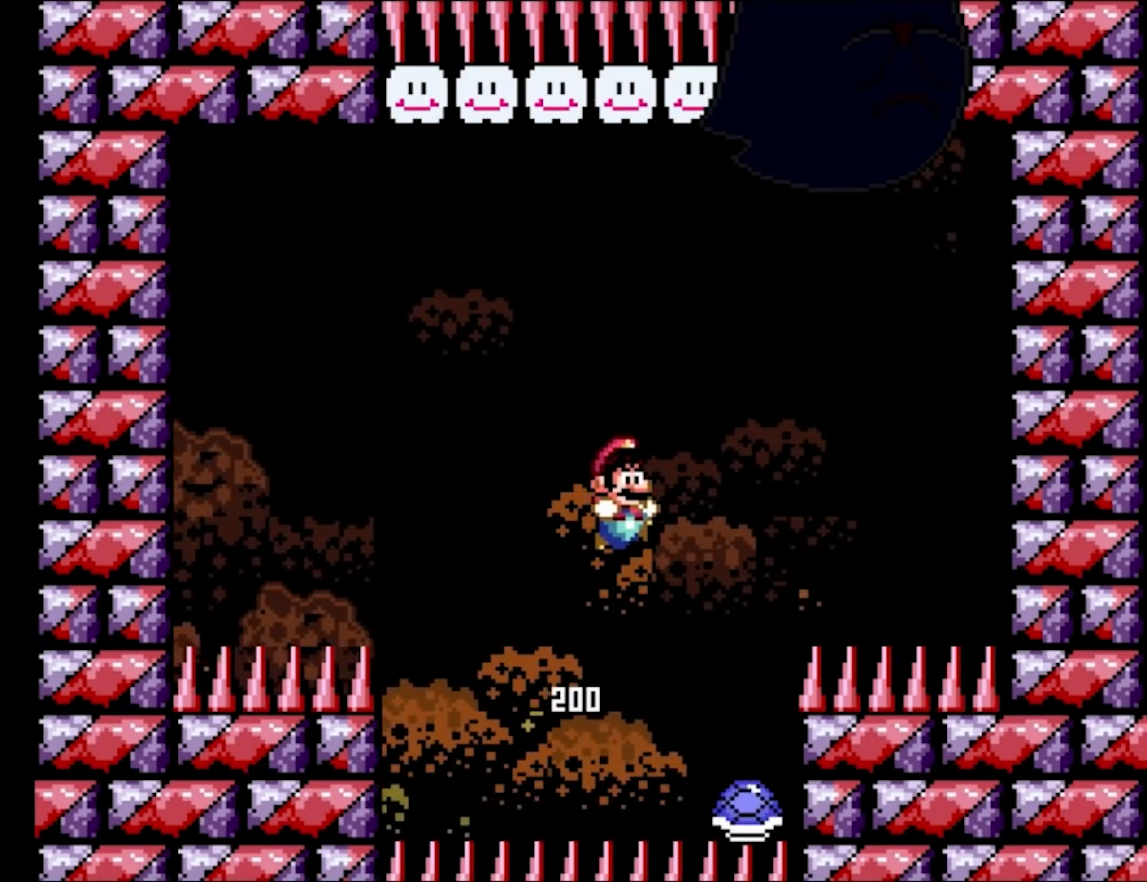
{"buttons": ["B", "Y", "DPAD_LEFT"], "events": [[217, "DPAD_LEFT", "down"]]}
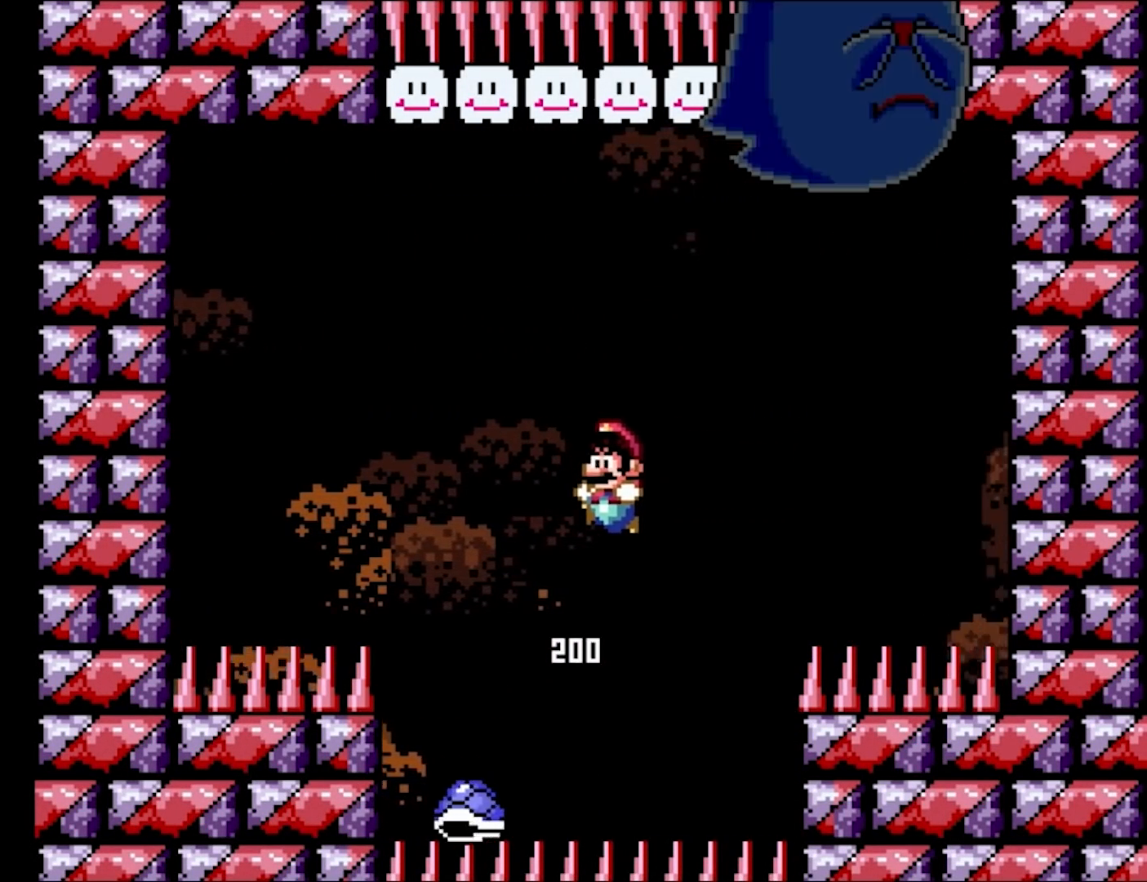
{"buttons": ["B", "Y", "DPAD_UP", "DPAD_RIGHT"], "events": [[67, "DPAD_LEFT", "up"], [100, "DPAD_RIGHT", "down"], [400, "DPAD_UP", "down"], [400, "L1", "down"], [417, "DPAD_RIGHT", "up"], [500, "DPAD_RIGHT", "down"], [500, "L1", "up"]]}
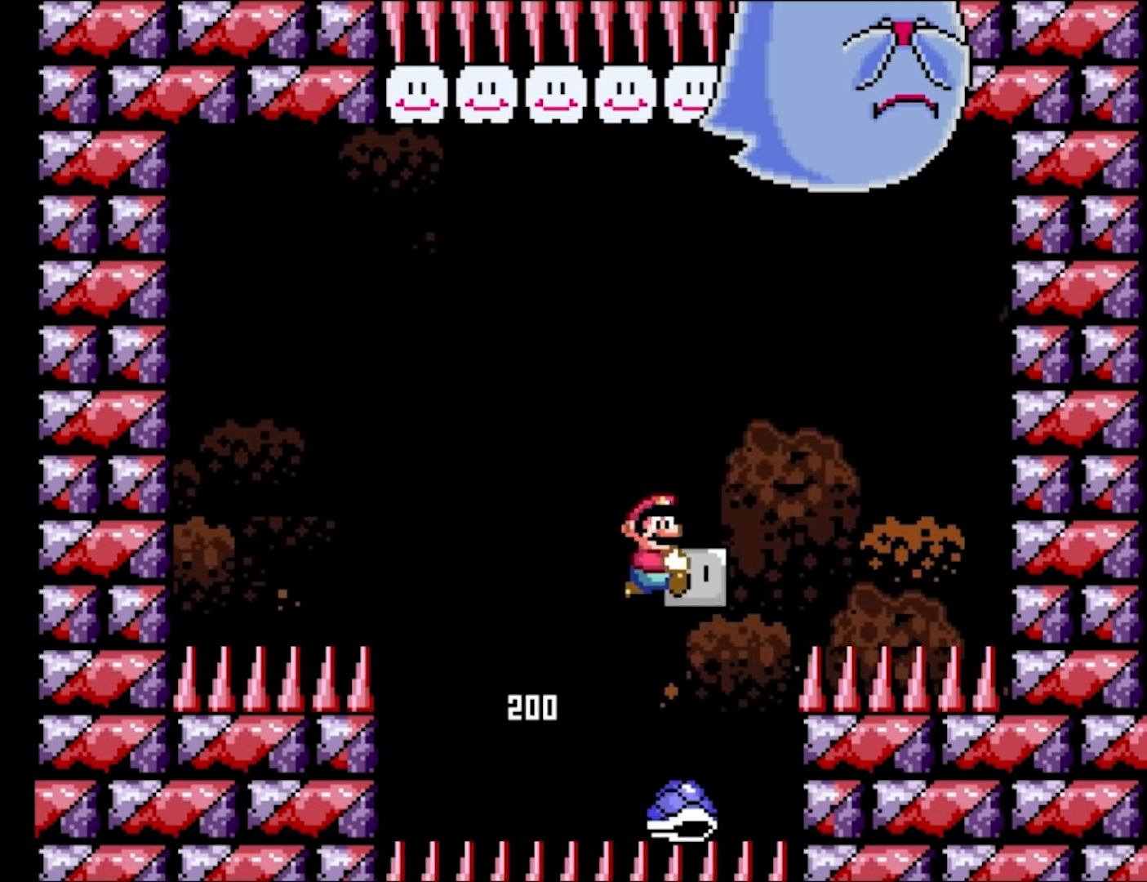
{"buttons": ["B", "Y", "DPAD_LEFT"], "events": [[33, "DPAD_RIGHT", "up"], [50, "Y", "up"], [83, "DPAD_LEFT", "down"], [117, "Y", "down"], [133, "DPAD_UP", "up"]]}
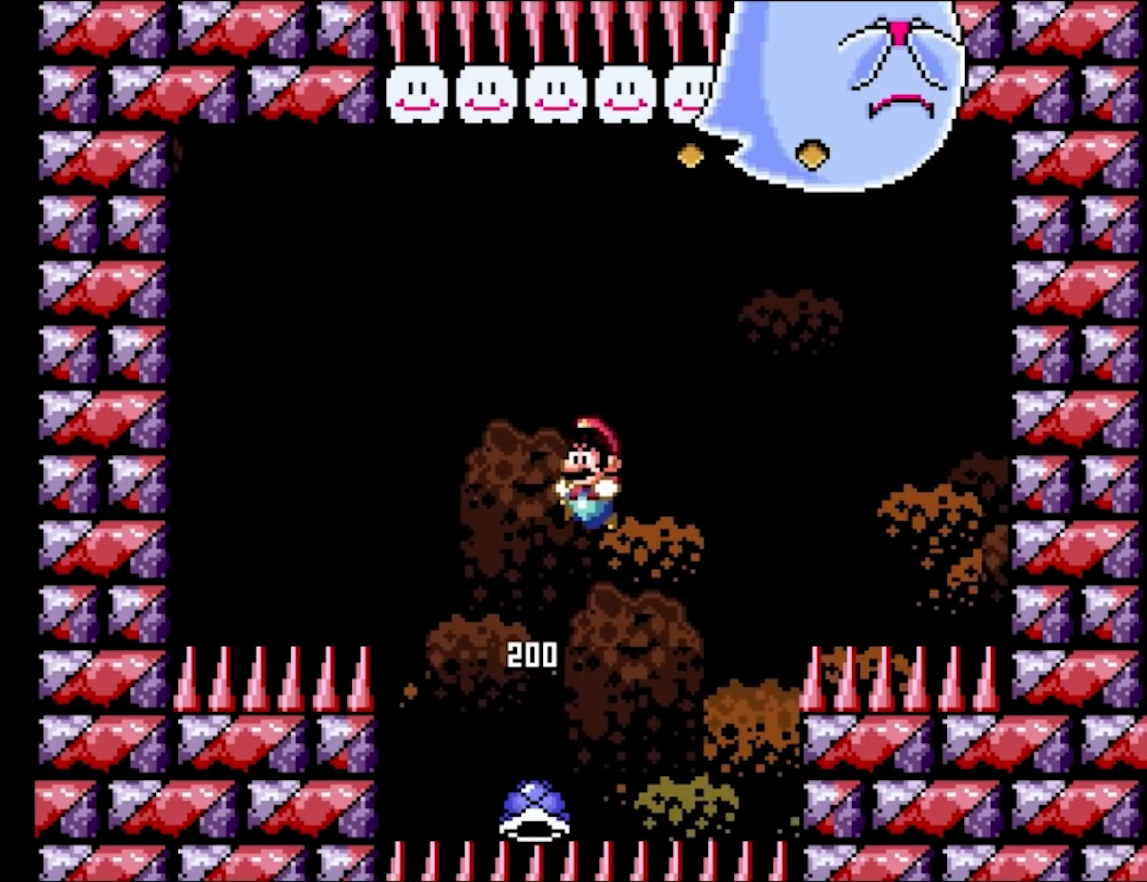
{"buttons": ["B", "Y", "DPAD_RIGHT"]}
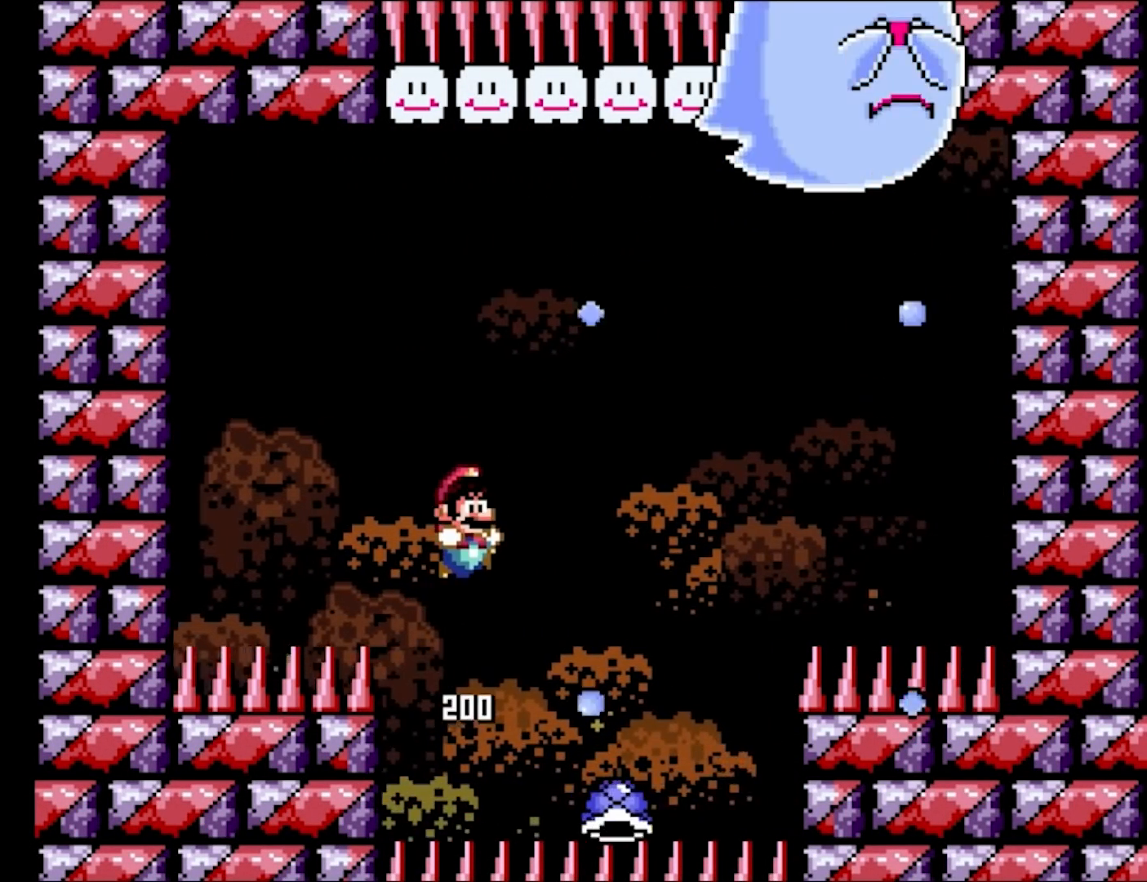
{"buttons": ["B", "Y", "DPAD_LEFT"], "events": [[233, "DPAD_RIGHT", "up"], [283, "DPAD_LEFT", "down"]]}
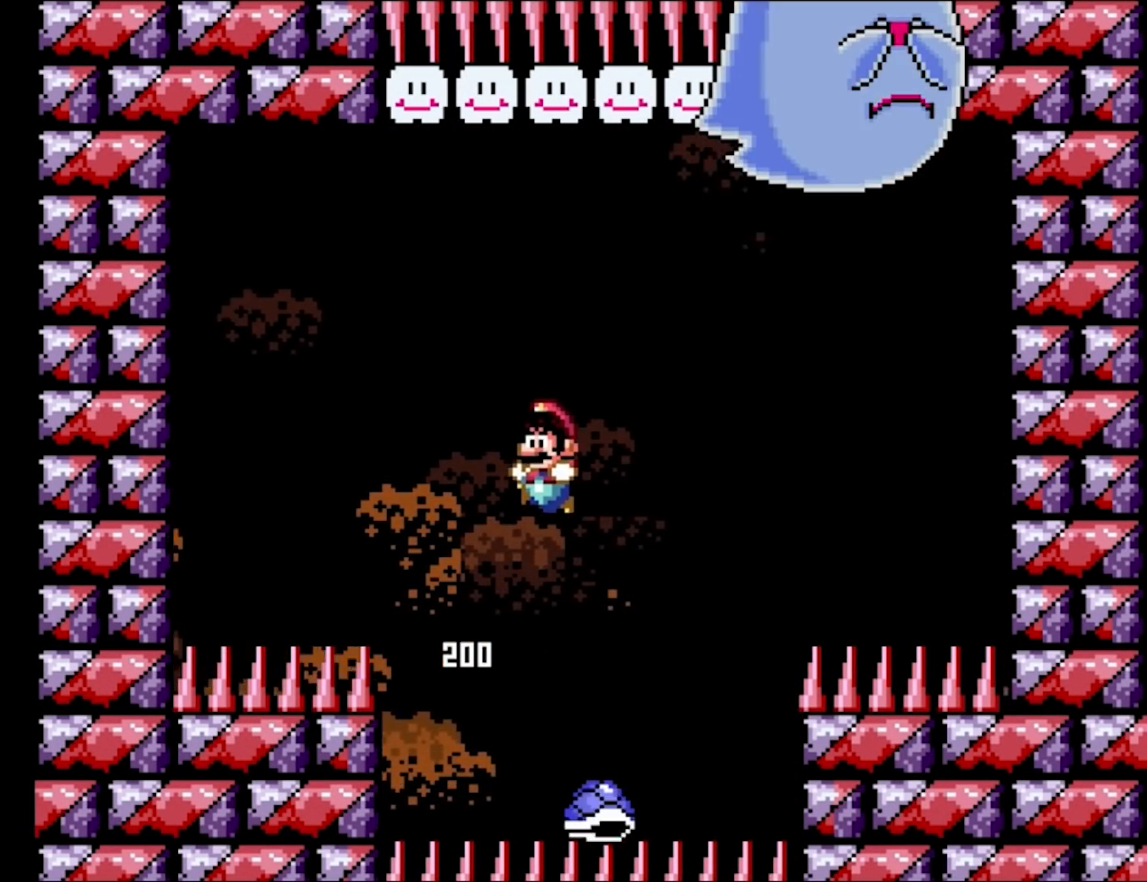
{"buttons": ["B", "Y", "DPAD_RIGHT"], "events": [[133, "DPAD_LEFT", "up"], [250, "DPAD_RIGHT", "down"]]}
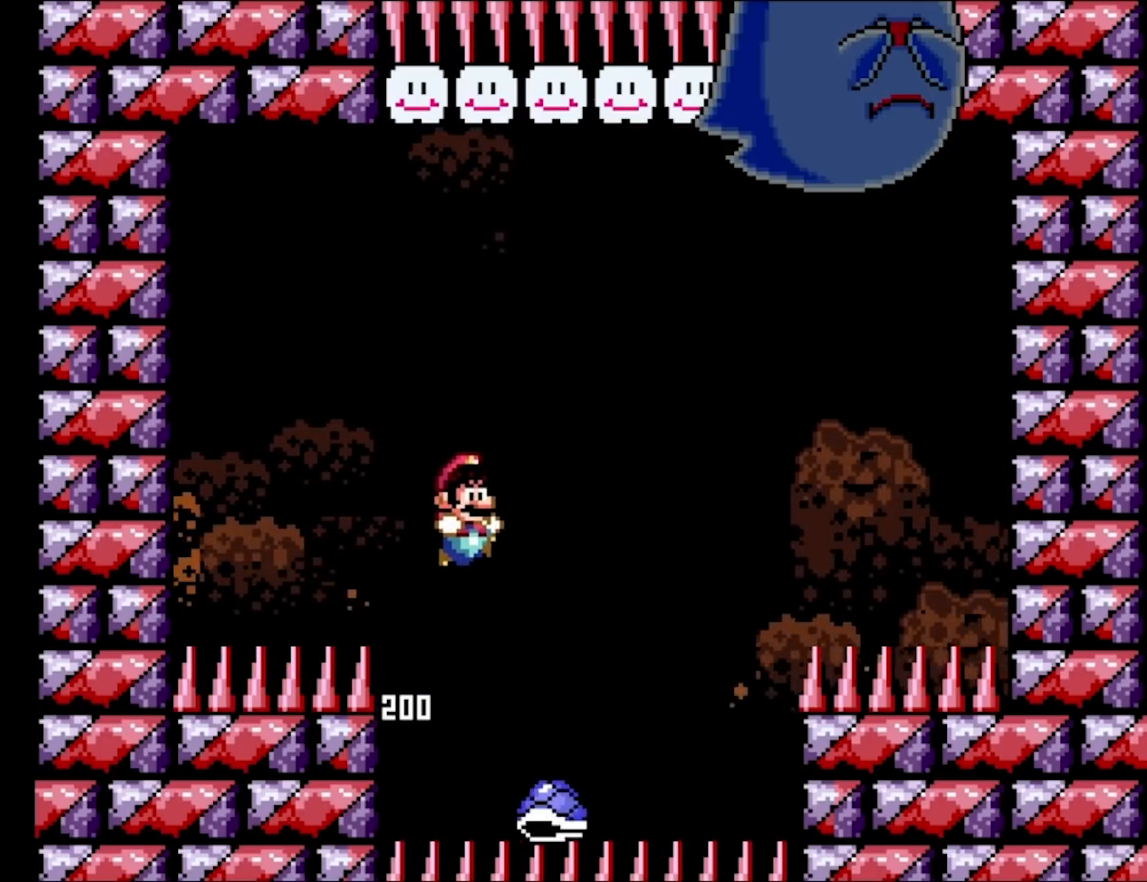
{"buttons": ["Y", "DPAD_RIGHT"], "events": [[33, "DPAD_RIGHT", "up"], [200, "DPAD_LEFT", "down"], [283, "B", "up"], [500, "DPAD_LEFT", "up"], [500, "DPAD_RIGHT", "down"]]}
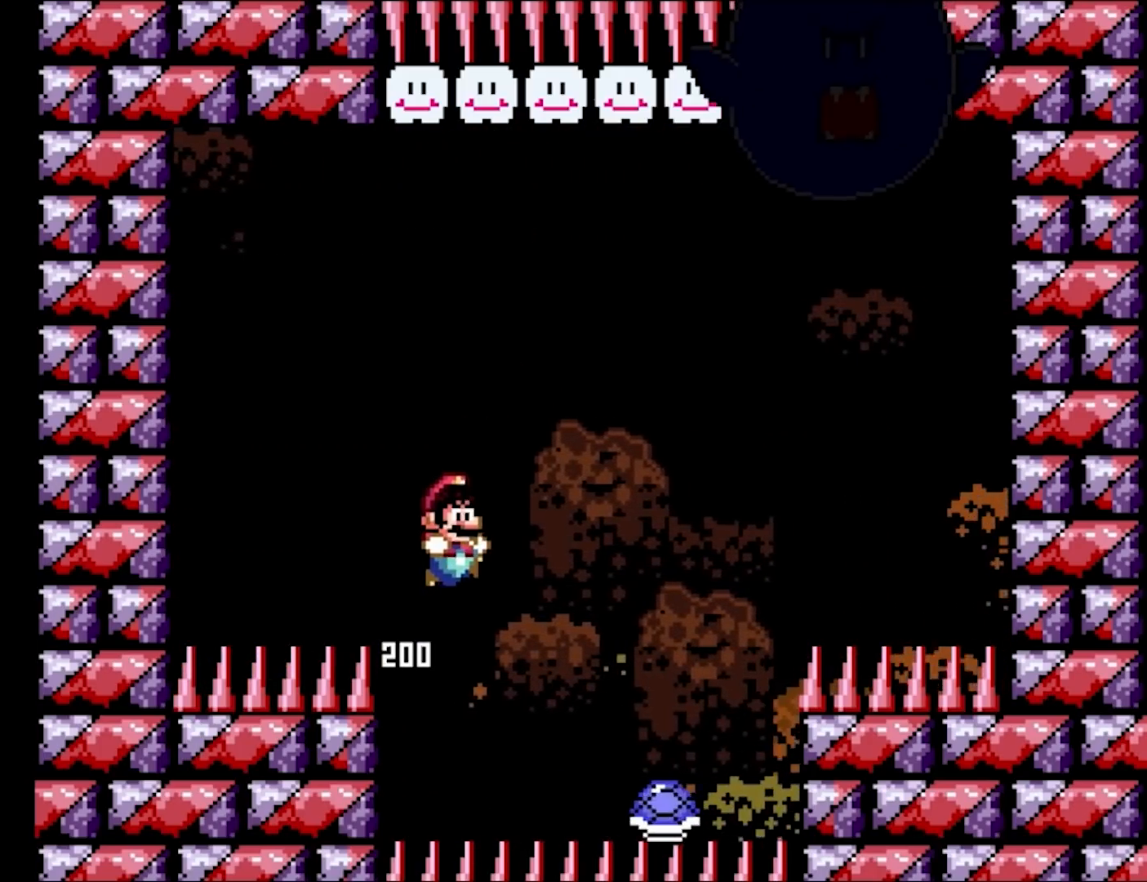
{"buttons": ["B", "Y", "DPAD_LEFT"], "events": [[67, "B", "down"], [433, "DPAD_RIGHT", "up"], [450, "DPAD_LEFT", "down"]]}
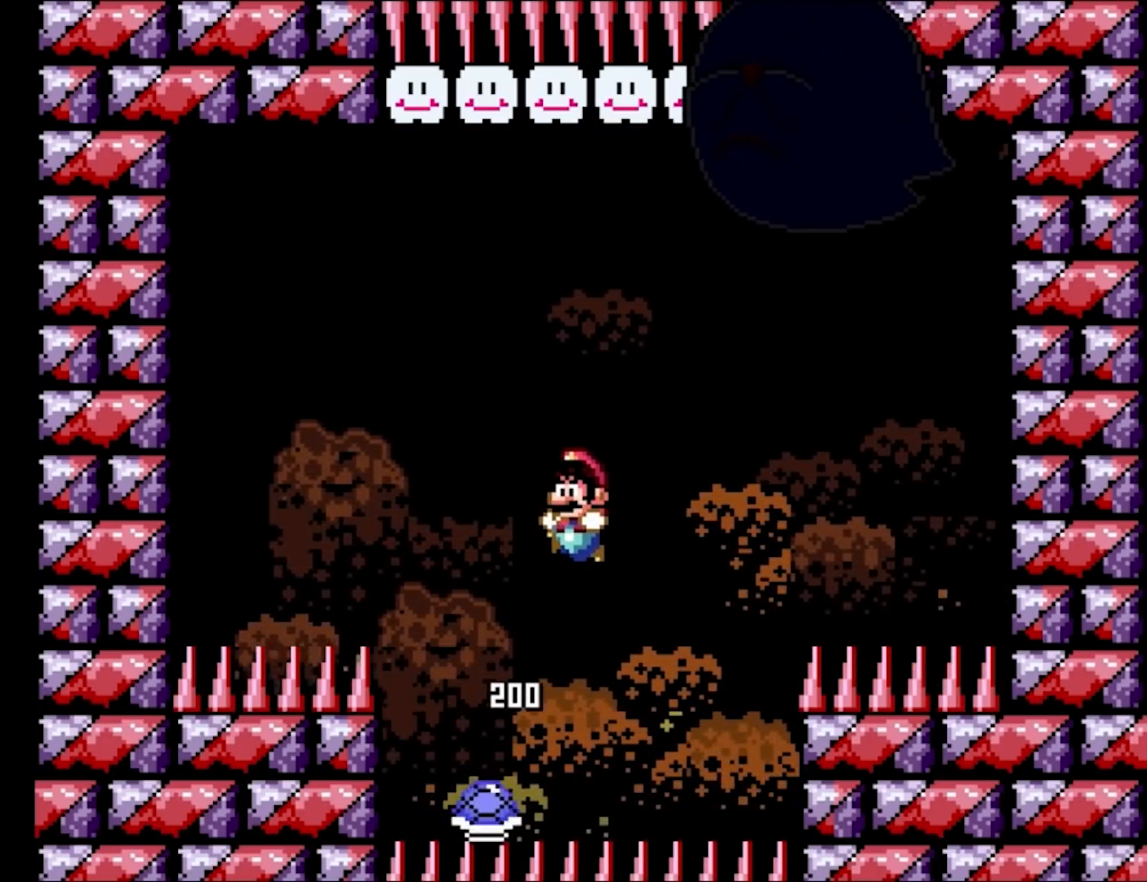
{"buttons": ["Y", "DPAD_RIGHT"], "events": [[133, "DPAD_LEFT", "up"], [383, "DPAD_RIGHT", "down"], [467, "B", "up"]]}
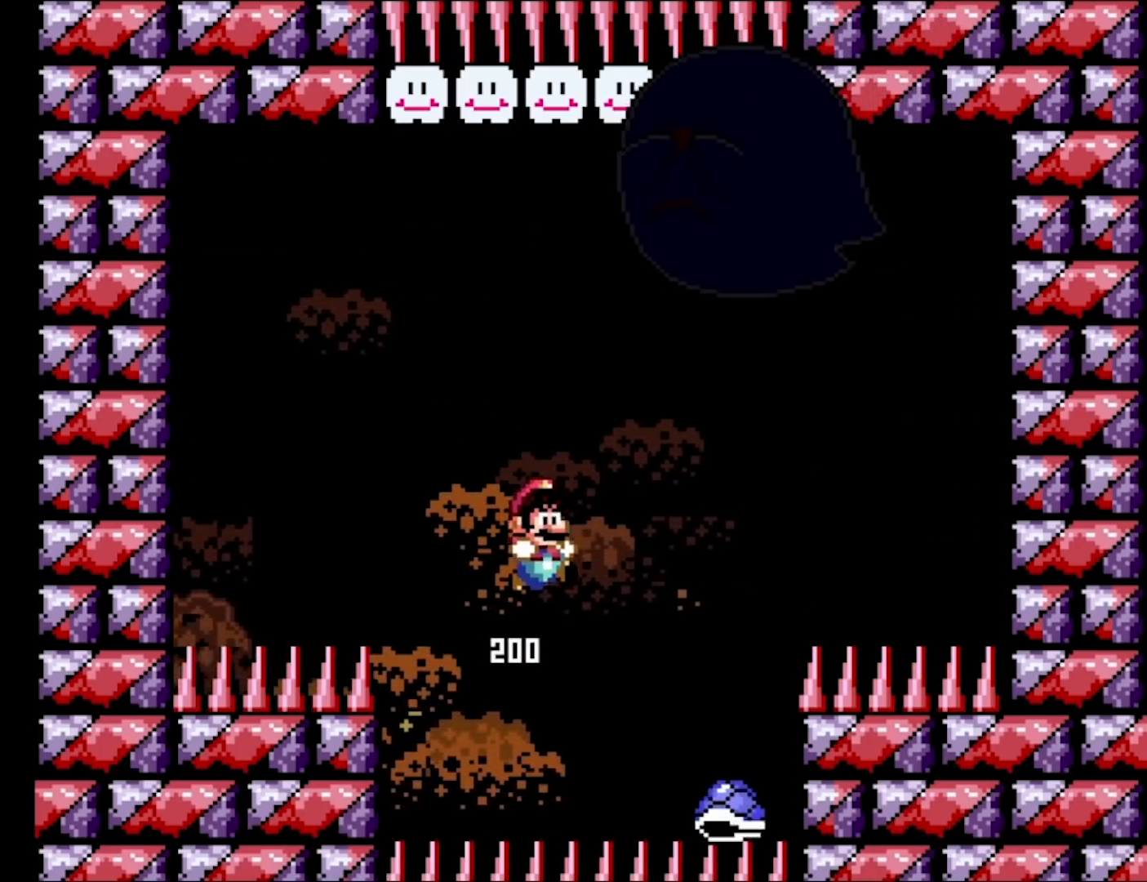
{"buttons": ["B", "Y", "DPAD_RIGHT"], "events": [[117, "B", "down"], [117, "DPAD_RIGHT", "up"], [133, "DPAD_LEFT", "down"], [133, "DPAD_UP", "down"], [150, "DPAD_UP", "up"], [283, "DPAD_LEFT", "up"], [433, "DPAD_RIGHT", "down"]]}
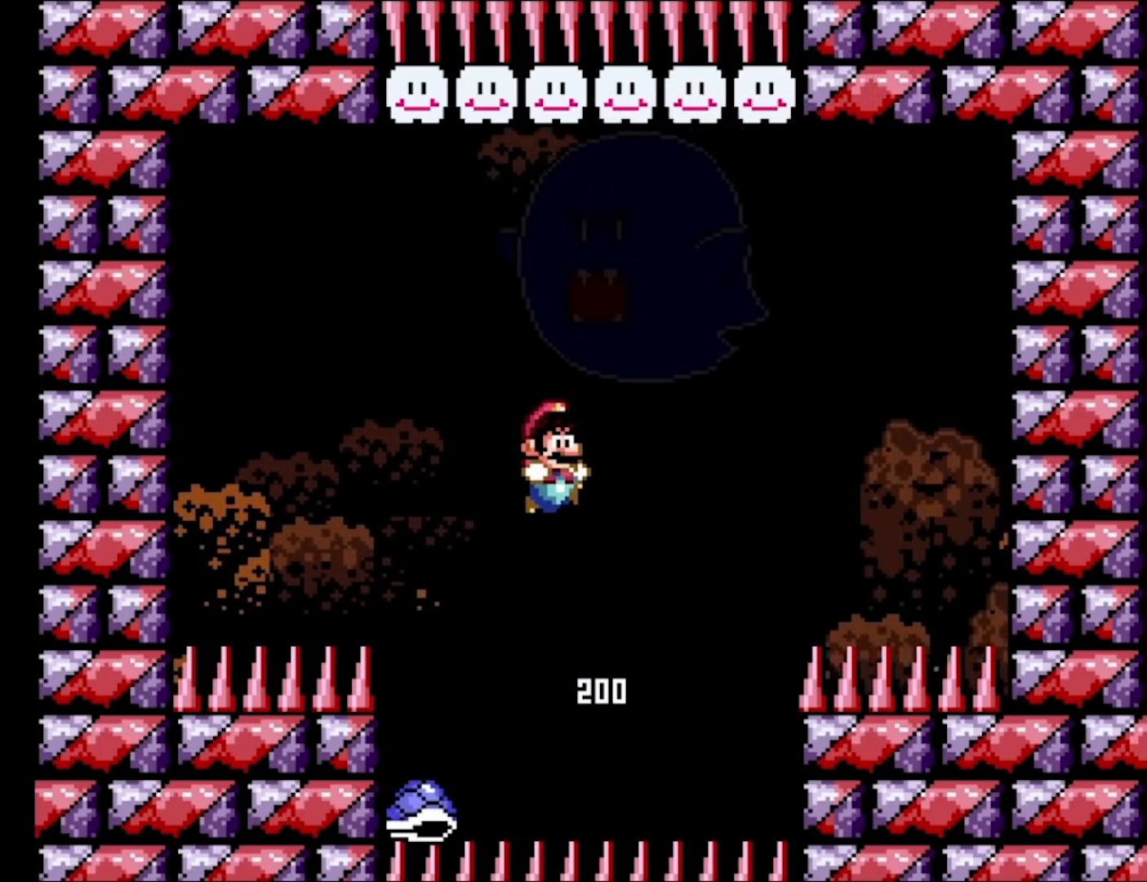
{"buttons": ["B", "Y", "DPAD_RIGHT"], "events": [[250, "DPAD_RIGHT", "up"], [250, "DPAD_UP", "down"], [267, "DPAD_LEFT", "down"], [267, "DPAD_UP", "up"], [467, "DPAD_LEFT", "up"], [483, "DPAD_RIGHT", "down"]]}
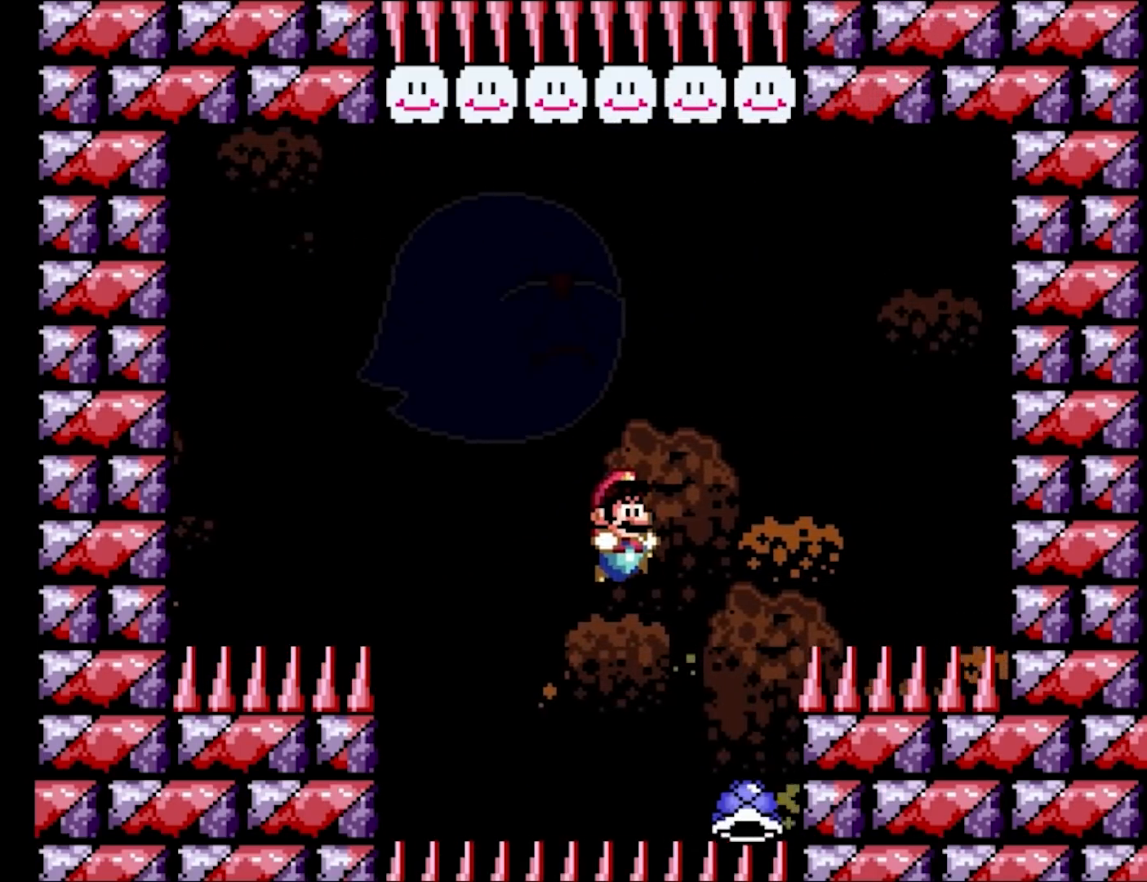
{"buttons": ["B", "Y"], "events": [[150, "DPAD_RIGHT", "up"], [150, "DPAD_UP", "down"], [167, "DPAD_LEFT", "down"], [183, "DPAD_UP", "up"], [283, "DPAD_LEFT", "up"]]}
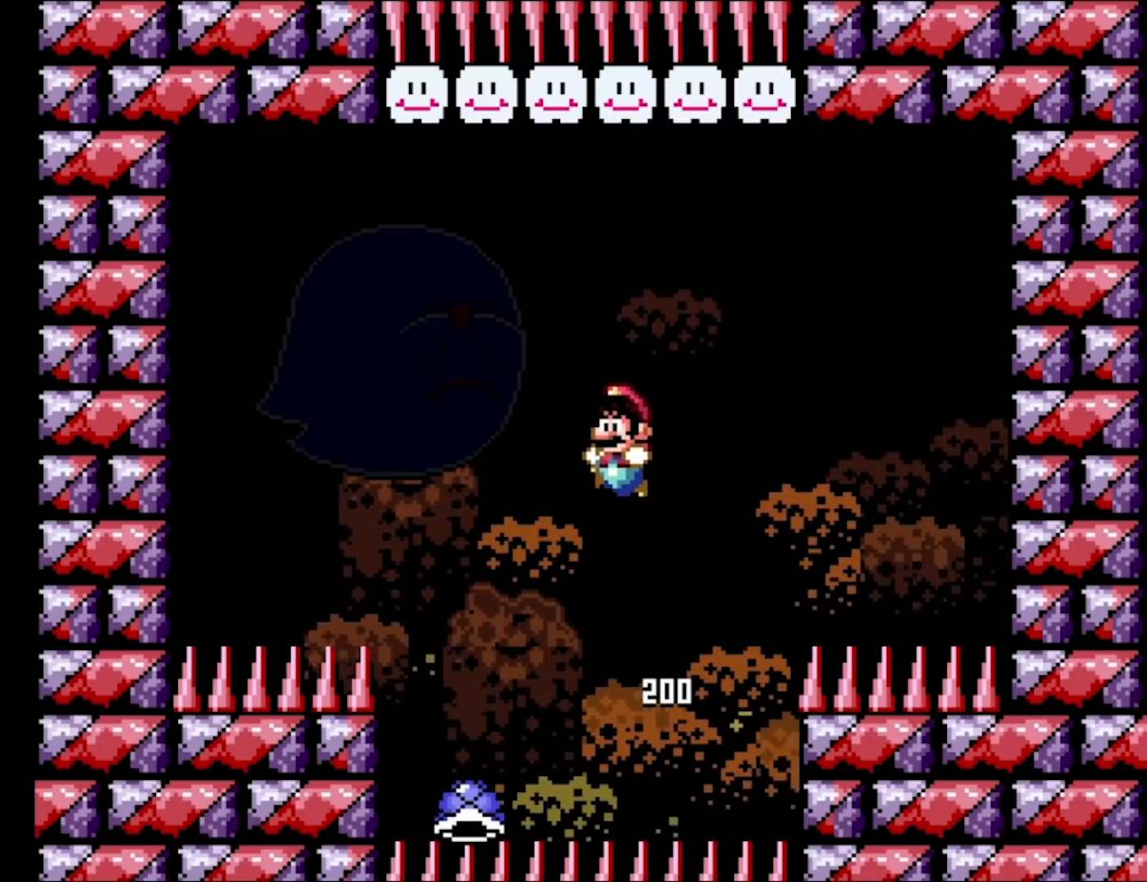
{"buttons": ["Y", "DPAD_RIGHT"], "events": [[200, "B", "up"], [217, "DPAD_RIGHT", "down"]]}
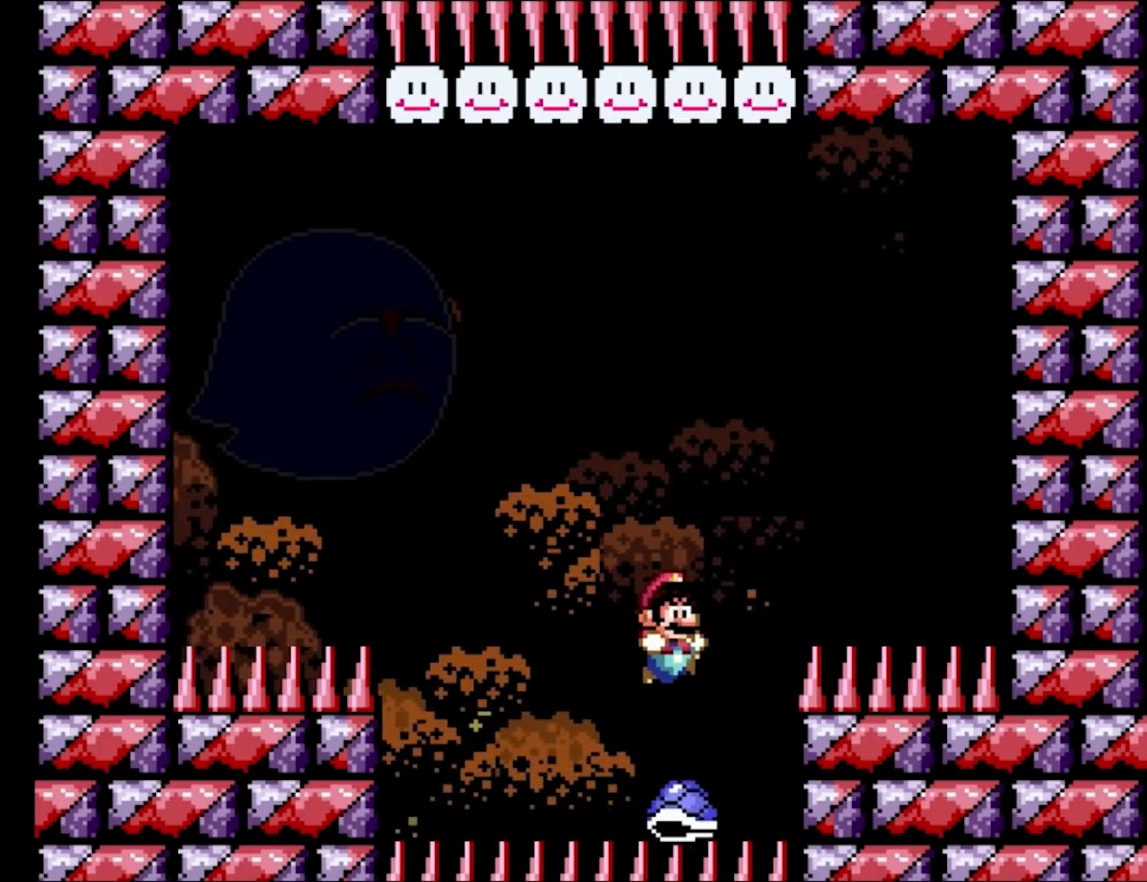
{"buttons": ["B", "Y"], "events": [[17, "B", "down"], [67, "DPAD_RIGHT", "up"], [100, "DPAD_UP", "down"], [117, "DPAD_LEFT", "down"], [150, "DPAD_UP", "up"], [417, "DPAD_LEFT", "up"]]}
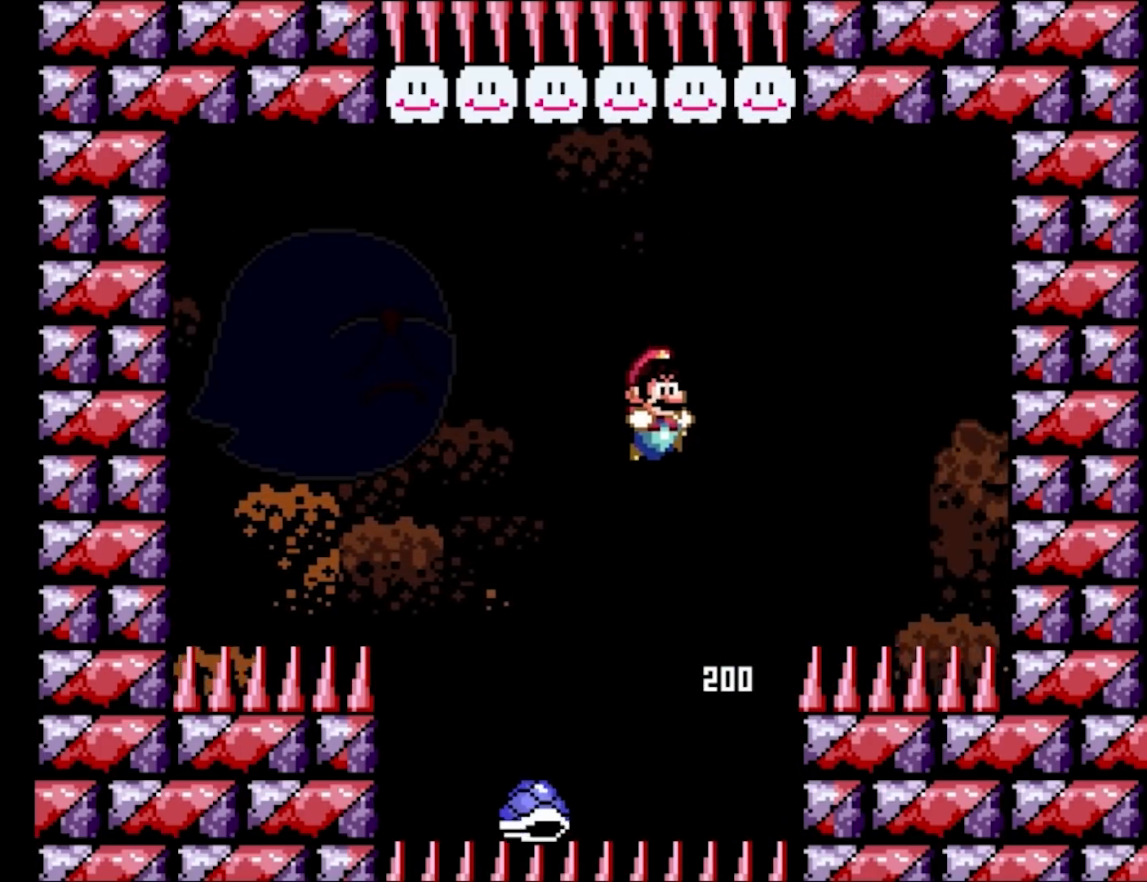
{"buttons": ["B", "Y", "DPAD_RIGHT"], "events": [[33, "DPAD_RIGHT", "down"], [200, "B", "up"], [200, "DPAD_RIGHT", "up"], [233, "DPAD_LEFT", "down"], [433, "DPAD_LEFT", "up"], [450, "B", "down"], [450, "DPAD_RIGHT", "down"]]}
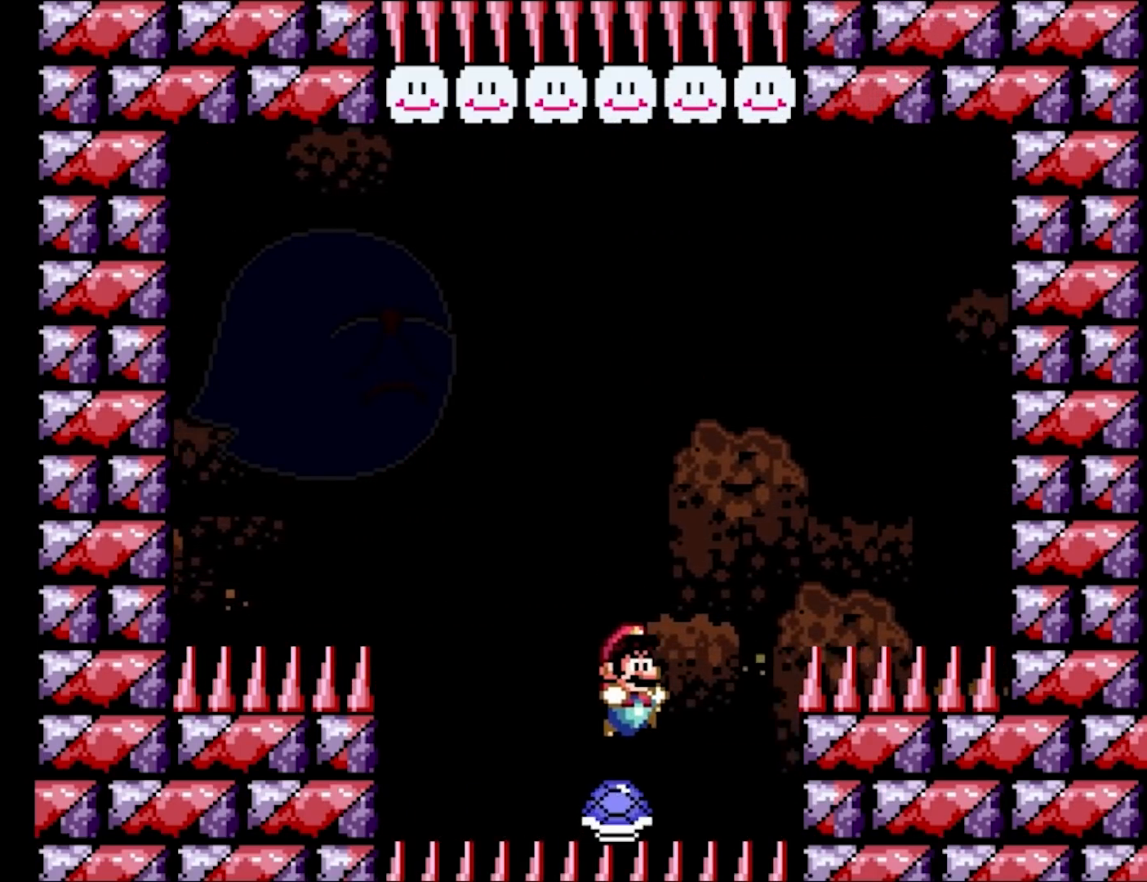
{"buttons": ["B", "Y"], "events": [[150, "DPAD_RIGHT", "up"], [283, "DPAD_LEFT", "down"], [417, "DPAD_LEFT", "up"]]}
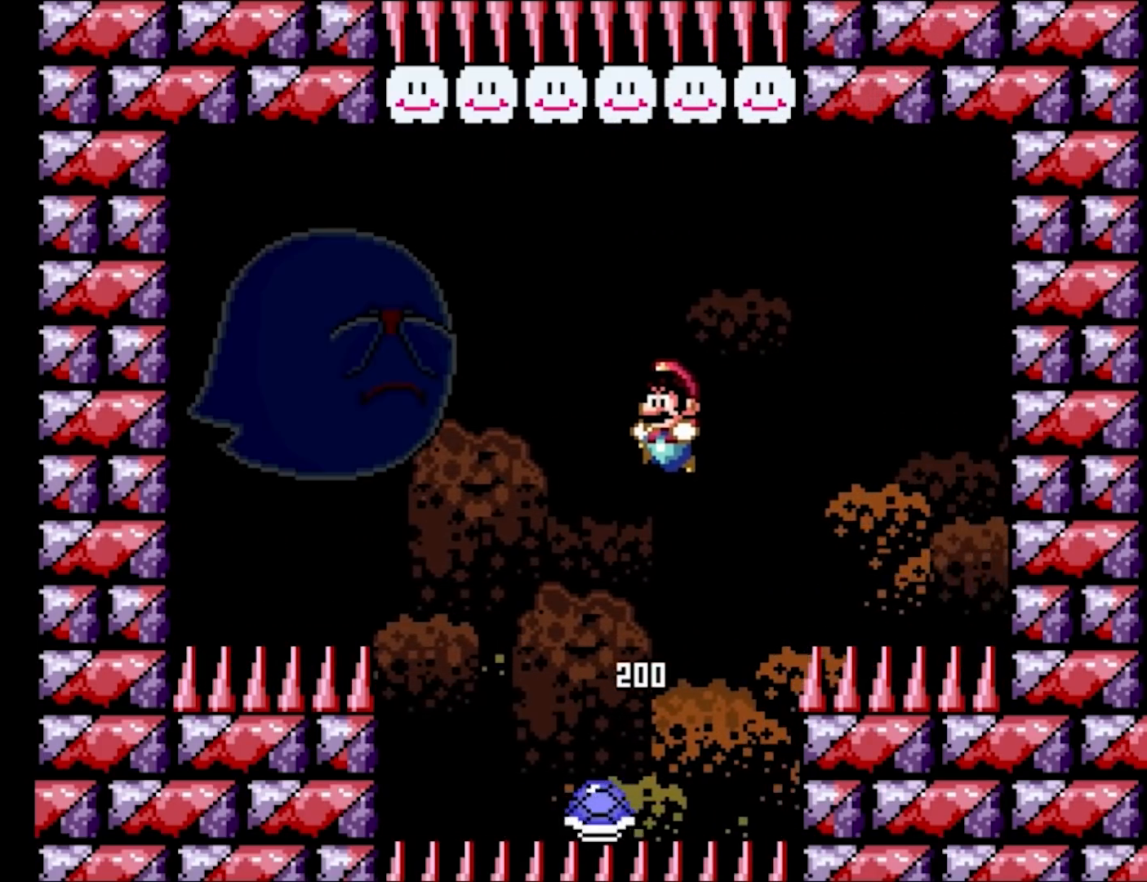
{"buttons": ["B", "Y"], "events": [[367, "B", "up"], [483, "B", "down"]]}
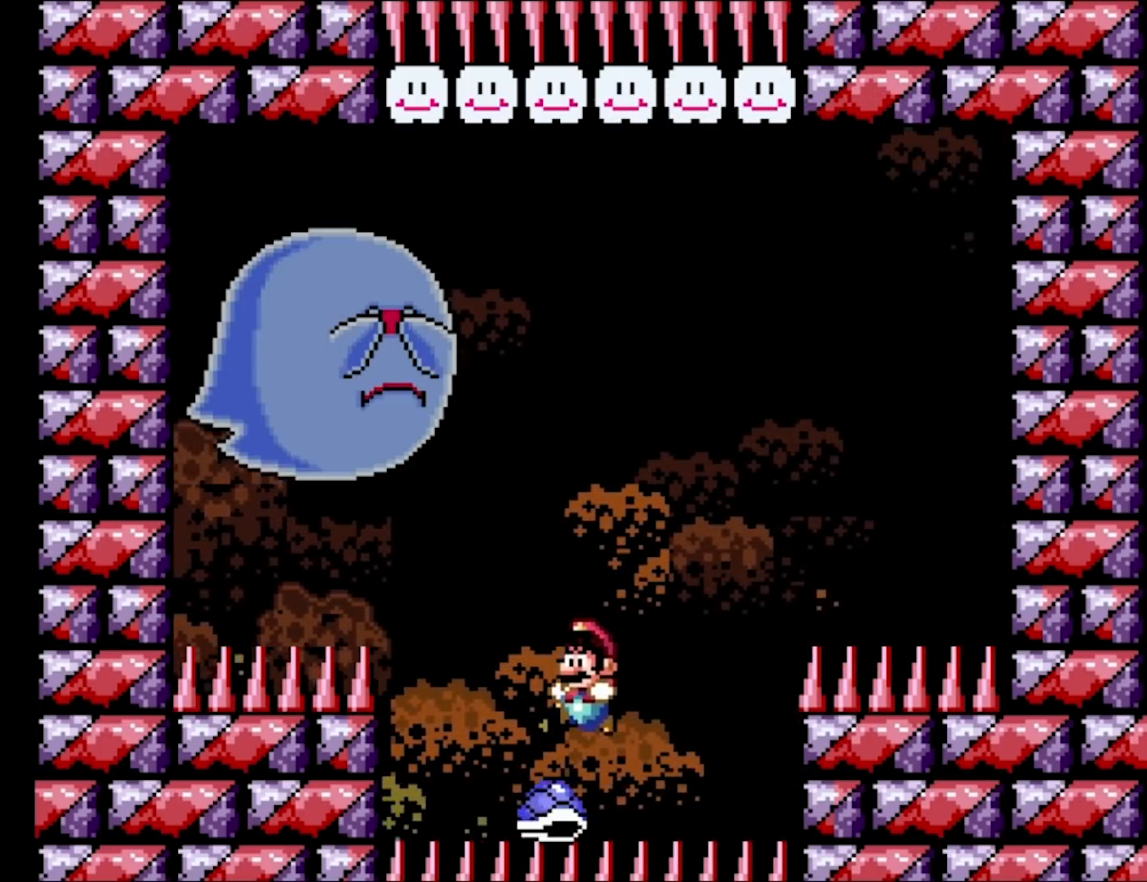
{"buttons": ["B", "DPAD_UP"], "events": [[133, "DPAD_LEFT", "down"], [167, "DPAD_UP", "down"], [167, "L1", "down"], [267, "DPAD_UP", "up"], [300, "L1", "up"], [383, "DPAD_UP", "down"], [417, "DPAD_LEFT", "up"], [450, "Y", "up"]]}
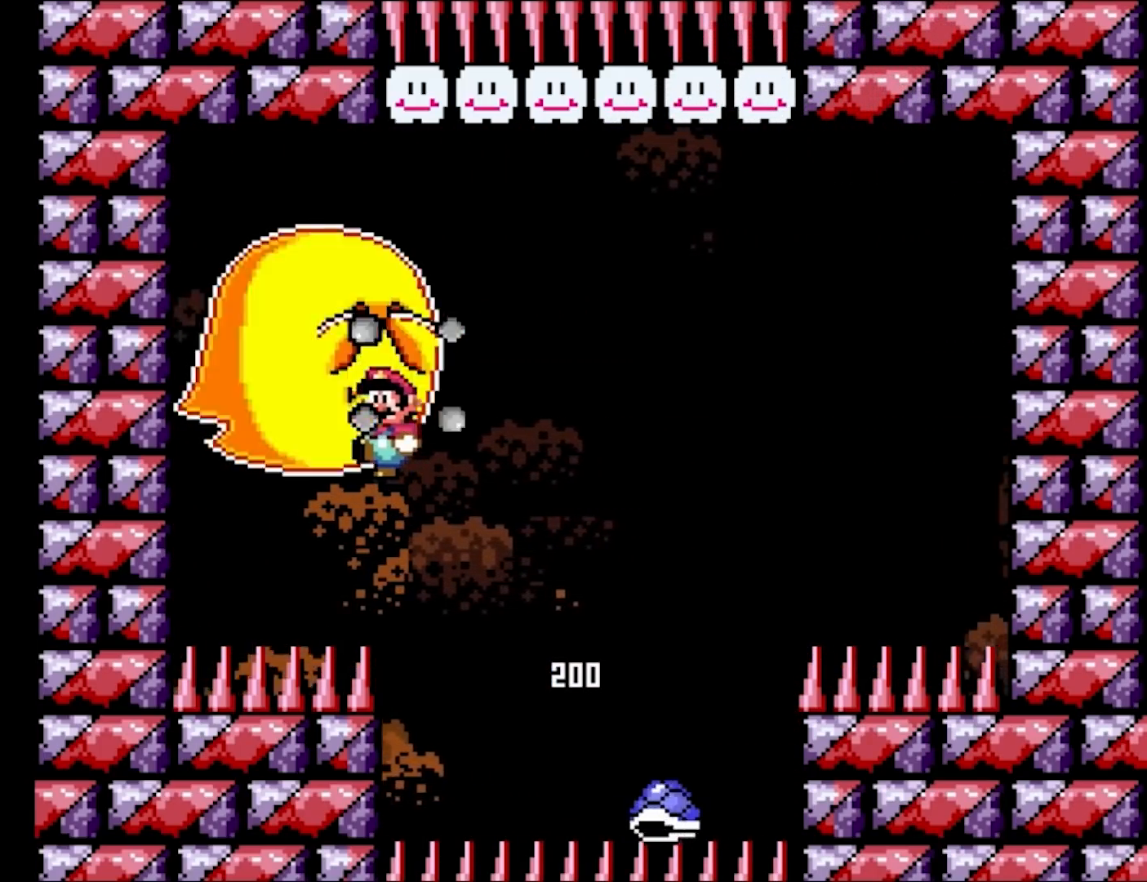
{"buttons": ["B", "Y", "DPAD_RIGHT"], "events": [[17, "Y", "down"], [67, "DPAD_RIGHT", "down"], [83, "DPAD_UP", "up"]]}
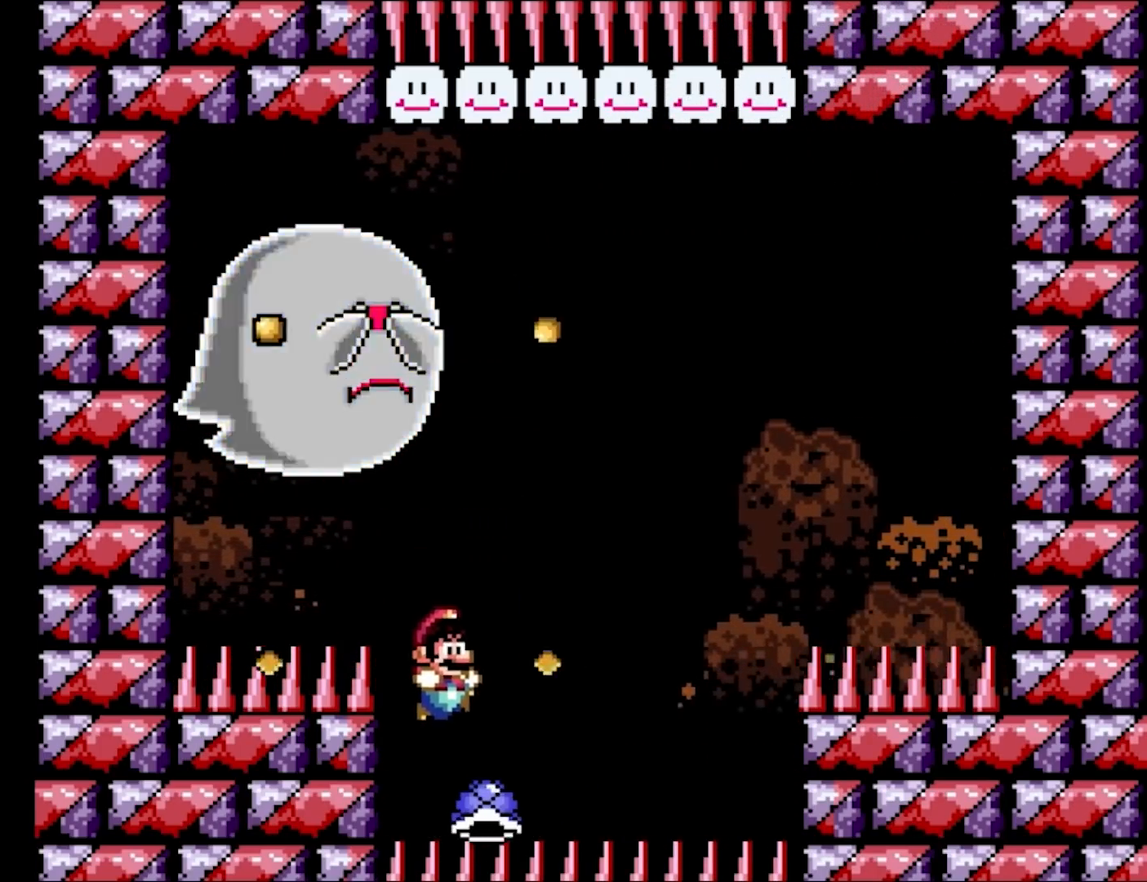
{"buttons": ["B", "Y"], "events": [[317, "DPAD_RIGHT", "up"], [333, "DPAD_LEFT", "down"], [333, "DPAD_UP", "down"], [350, "DPAD_UP", "up"], [500, "DPAD_LEFT", "up"]]}
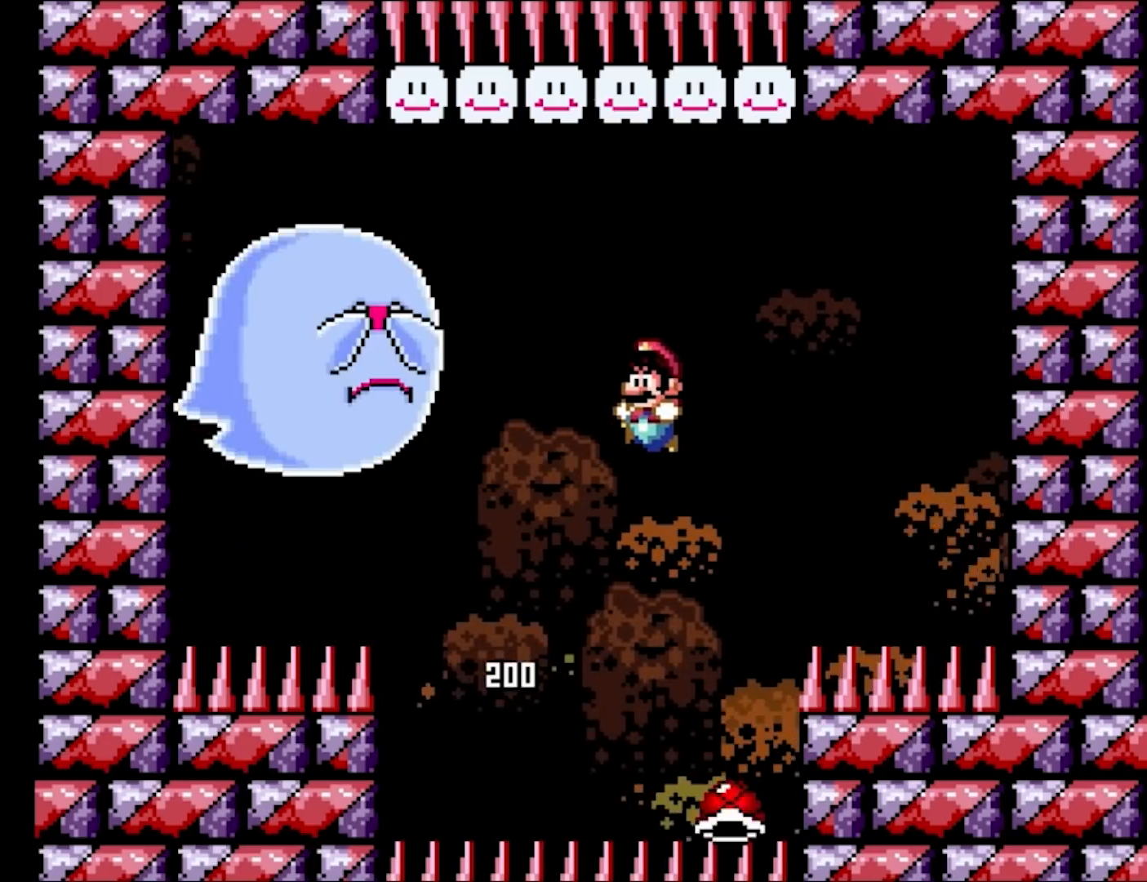
{"buttons": ["B", "Y", "DPAD_LEFT"], "events": [[250, "DPAD_LEFT", "down"]]}
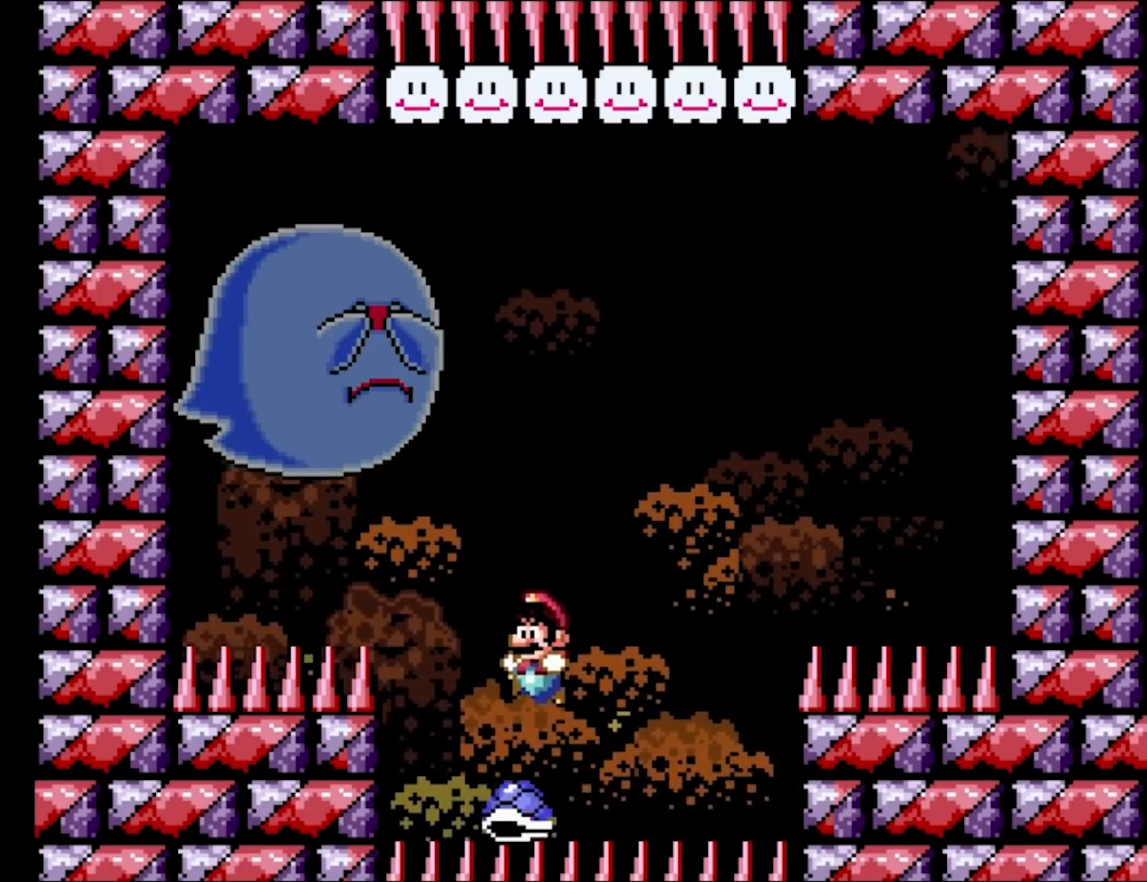
{"buttons": ["B", "Y", "DPAD_RIGHT"], "events": [[50, "DPAD_DOWN", "down"], [67, "DPAD_DOWN", "up"], [67, "DPAD_LEFT", "up"], [83, "DPAD_RIGHT", "down"]]}
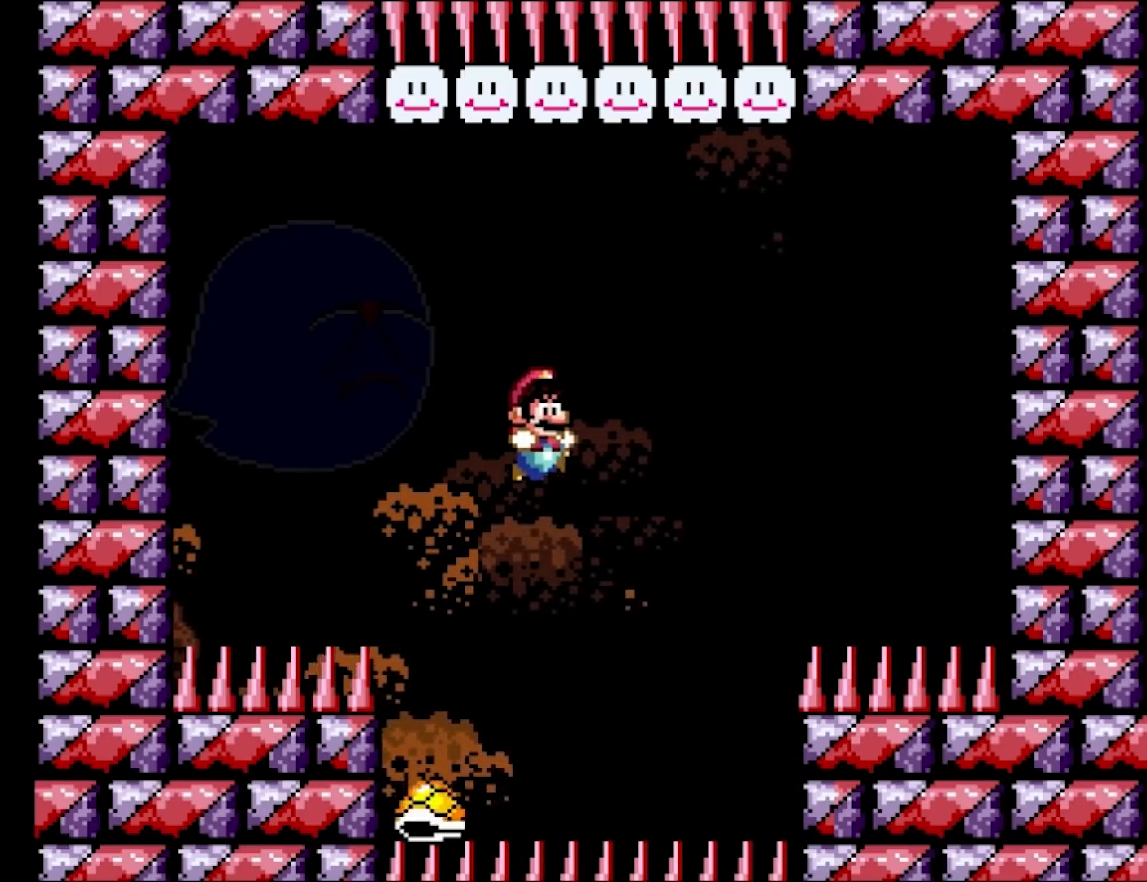
{"buttons": ["B", "Y"], "events": [[67, "DPAD_LEFT", "down"], [67, "DPAD_RIGHT", "up"], [67, "DPAD_UP", "down"], [83, "DPAD_UP", "up"], [267, "DPAD_LEFT", "up"], [300, "DPAD_RIGHT", "down"], [450, "DPAD_RIGHT", "up"]]}